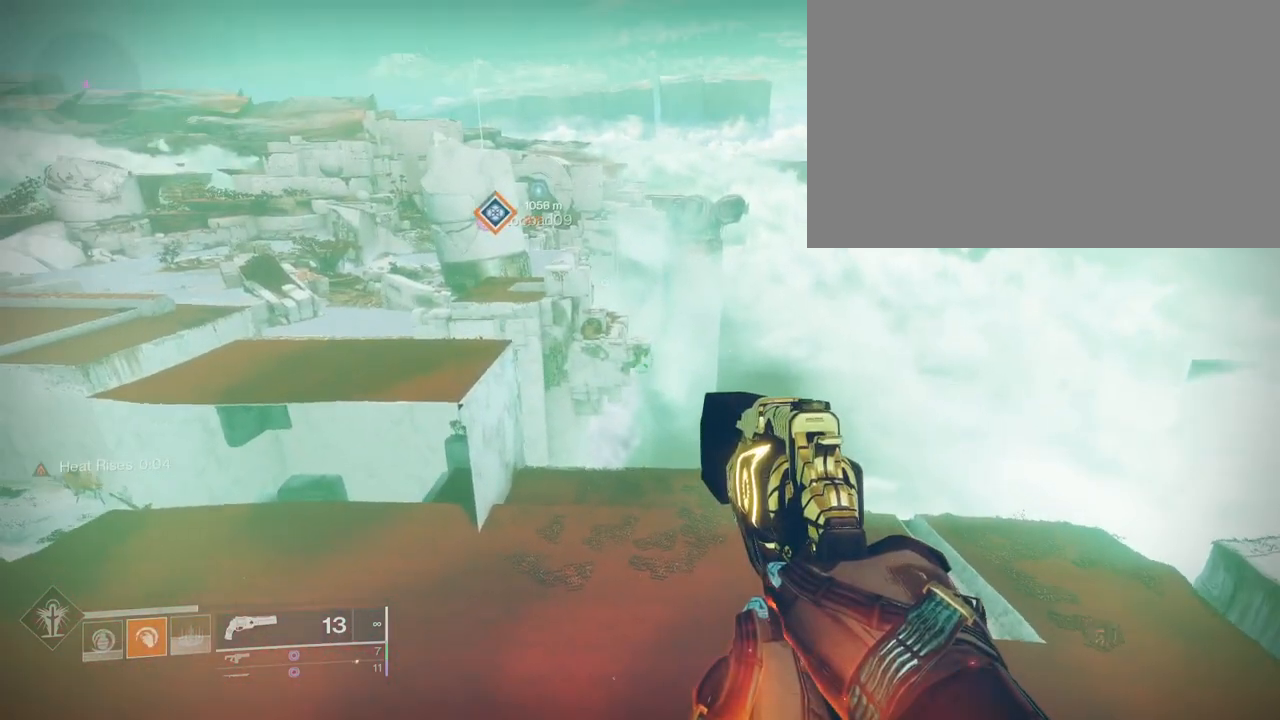
Gameplay with keyboard and mouse; each line is a JSON object with the keys and mouse buttons held at the frame after it. "events" lists presses ("down") and releases ("up") of "1", "2", "3", "4", "5", "a", "alt", "c", "caps_lock", "ctrl", "d", "e", "f", "g", "q", "r", "s", "shift", "space", "t", "tab", "v", "w", "x", "z", "mouse_left", "mouse_wheel" and "mouse_right" between this image and that frame as [ms after this image, input, new state], when the widget could be followed in between. "mouse_left", "mouse_wheel", "mouse_right" = the "left", "wheel", "right" buttons of the "mouse" list. No other keys are recorded. "wheel" means that the mouse wheel is clicked or scrolled. "mouse_move" is the direction in which the mouse moves at that frame (one of eight, or "still"), when it could be read.
{"keys": [], "mouse": [], "mouse_move": "still", "events": [[34, "tab", "down"], [167, "tab", "up"]]}
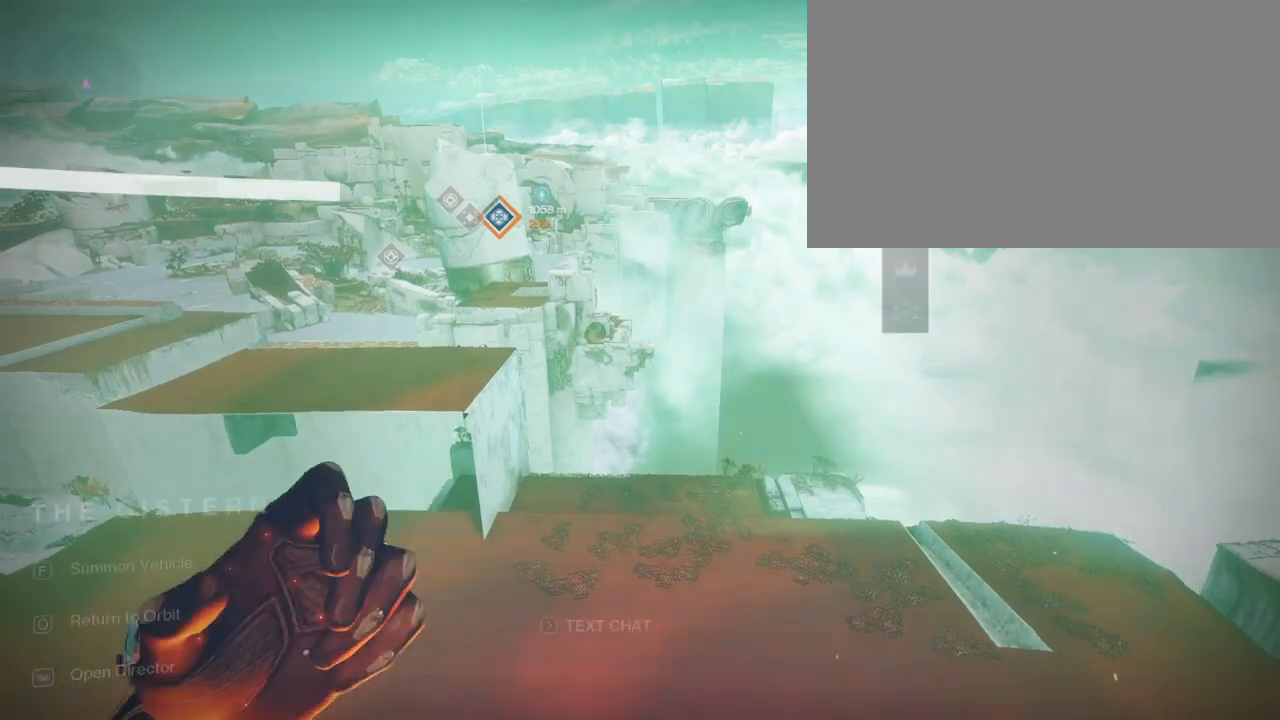
{"keys": ["s", "shift"], "mouse": [], "mouse_move": "still", "events": [[100, "f", "down"], [233, "f", "up"], [333, "s", "down"], [367, "shift", "down"]]}
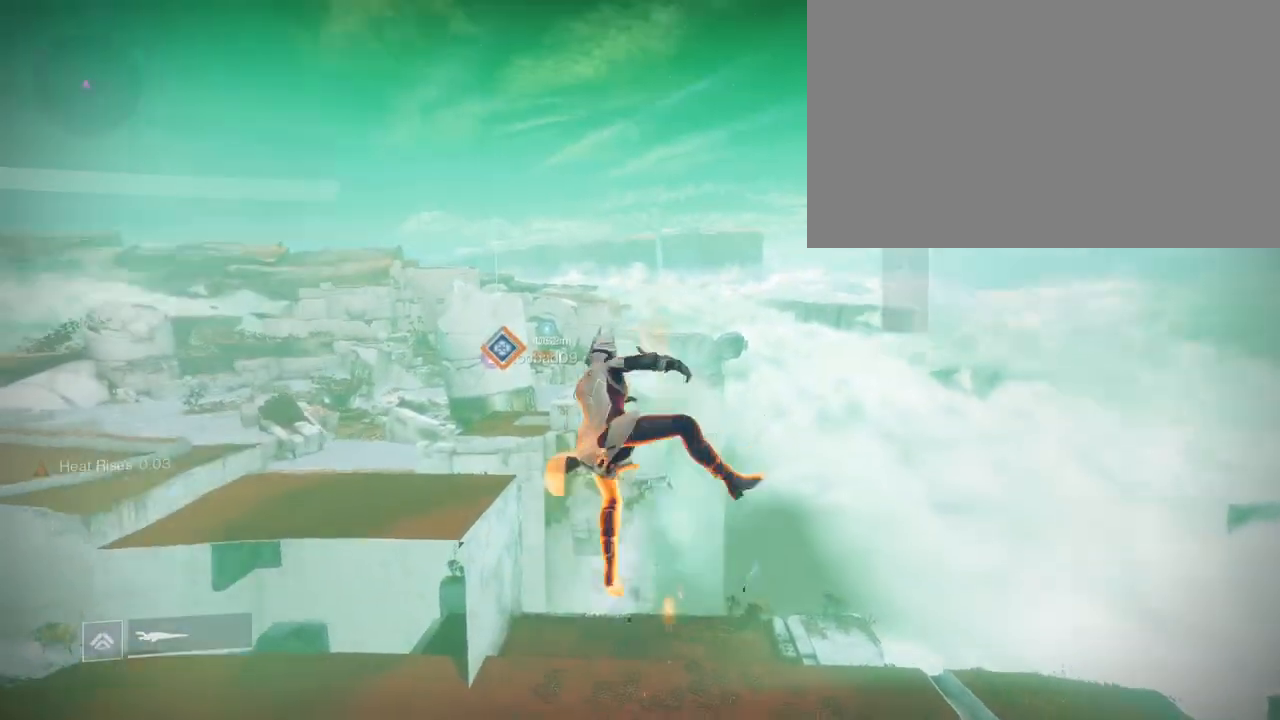
{"keys": [], "mouse": [], "mouse_move": "still", "events": [[167, "s", "up"], [167, "shift", "up"]]}
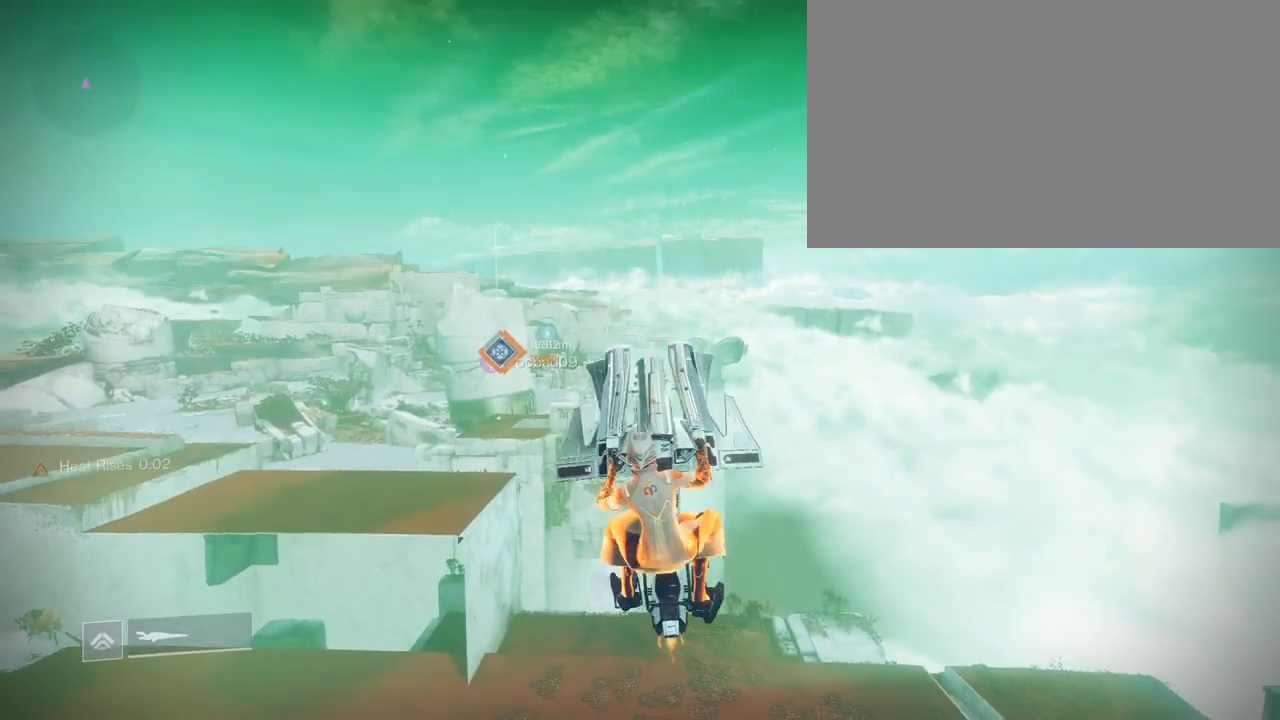
{"keys": ["shift", "w"], "mouse": [], "mouse_move": "still", "events": [[233, "shift", "down"], [300, "w", "down"]]}
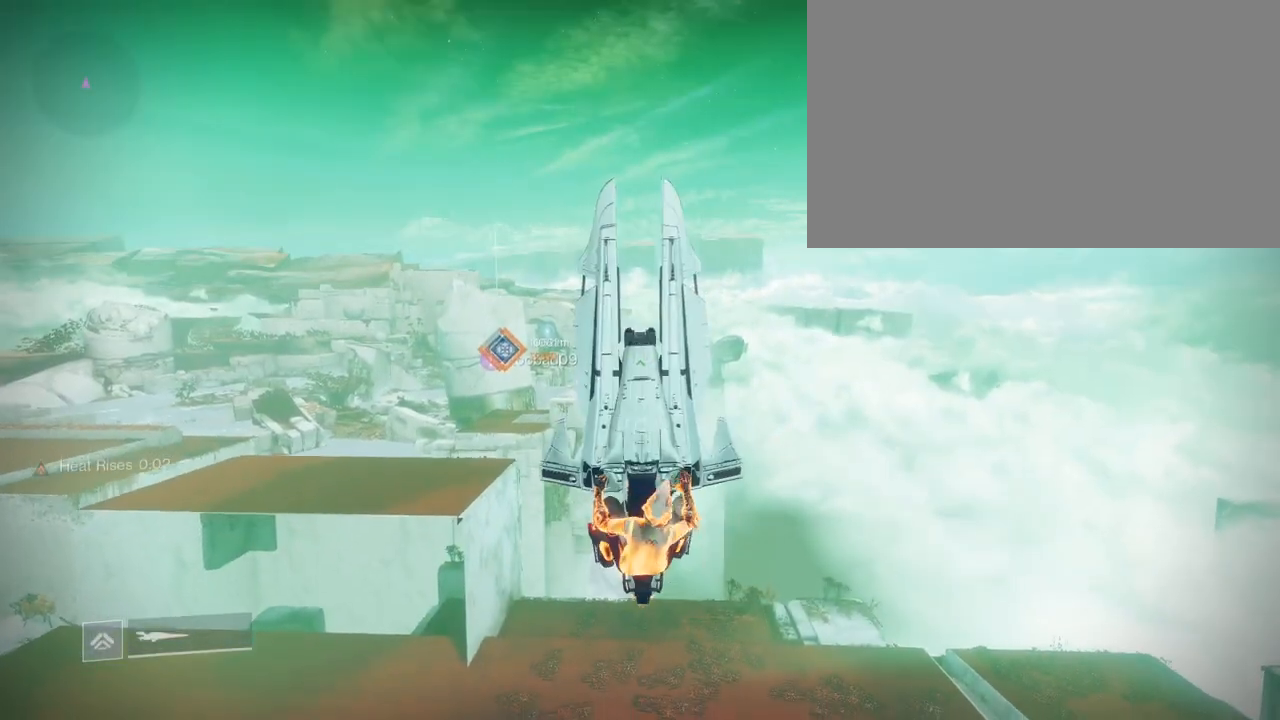
{"keys": [], "mouse": [], "mouse_move": "still", "events": [[34, "shift", "up"], [34, "w", "up"], [267, "s", "down"], [267, "shift", "down"], [401, "s", "up"], [401, "shift", "up"]]}
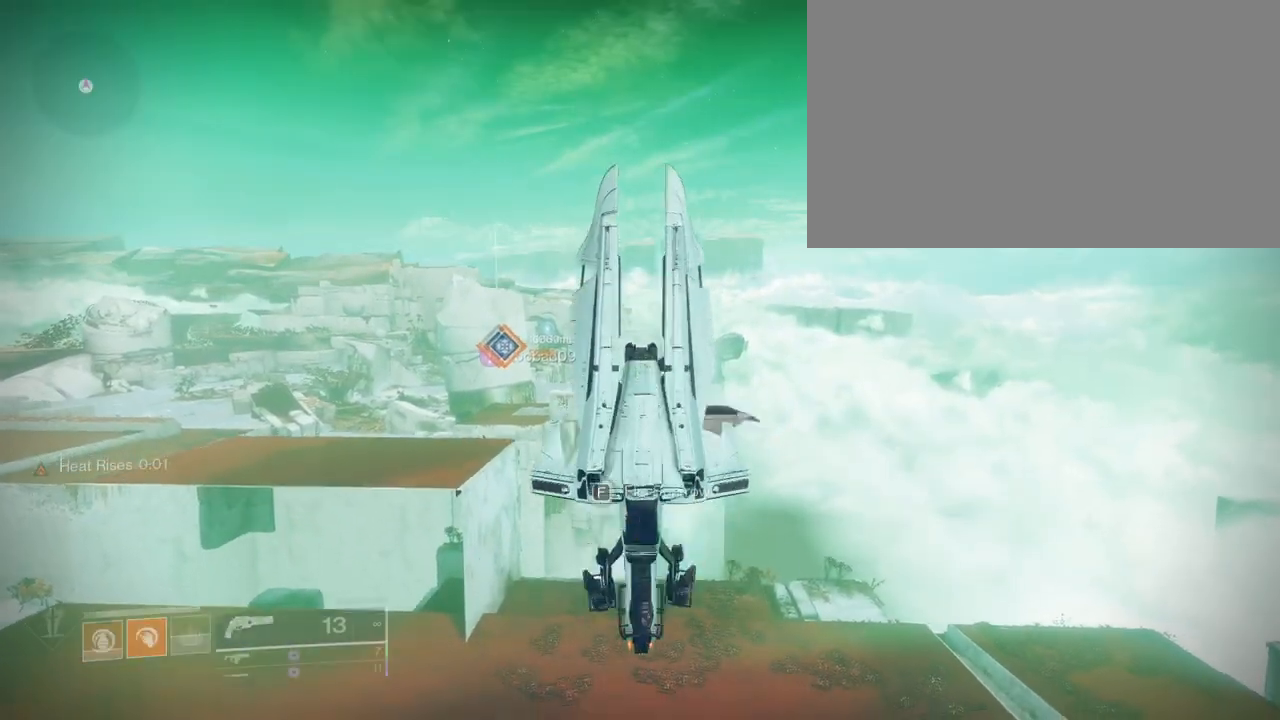
{"keys": [], "mouse": [], "mouse_move": "up-left", "events": []}
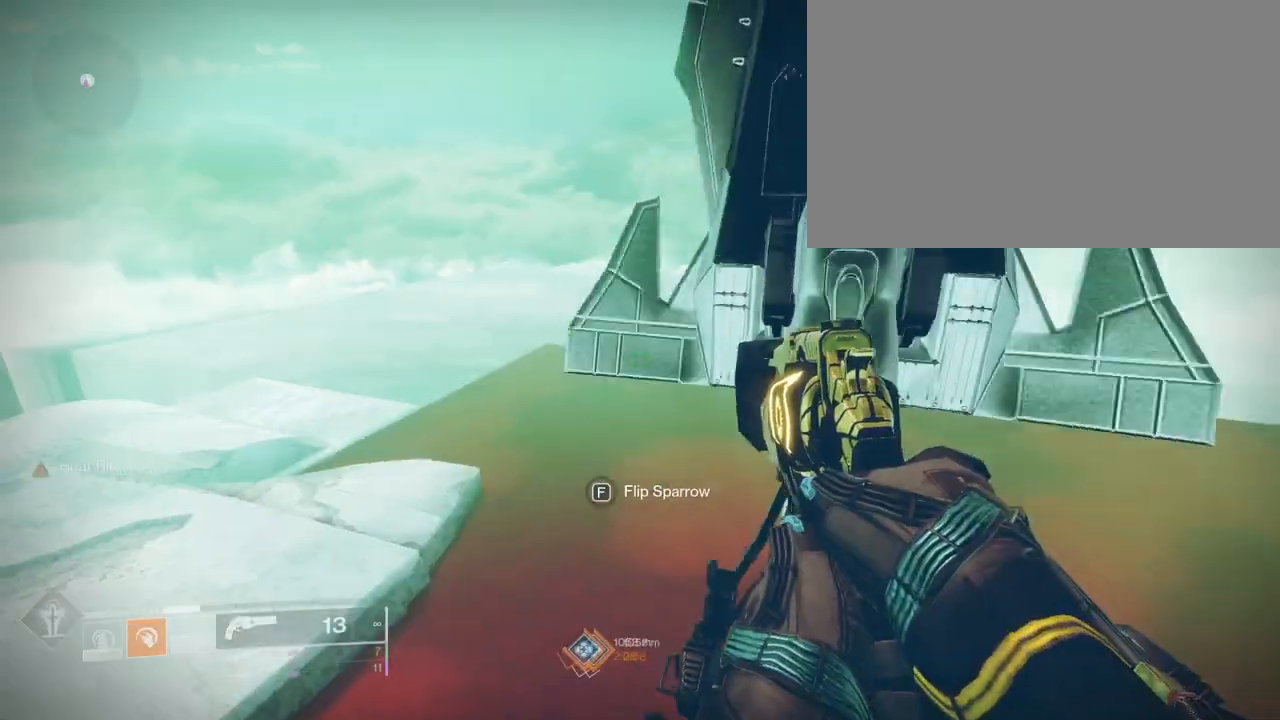
{"keys": [], "mouse": [], "mouse_move": "up", "events": []}
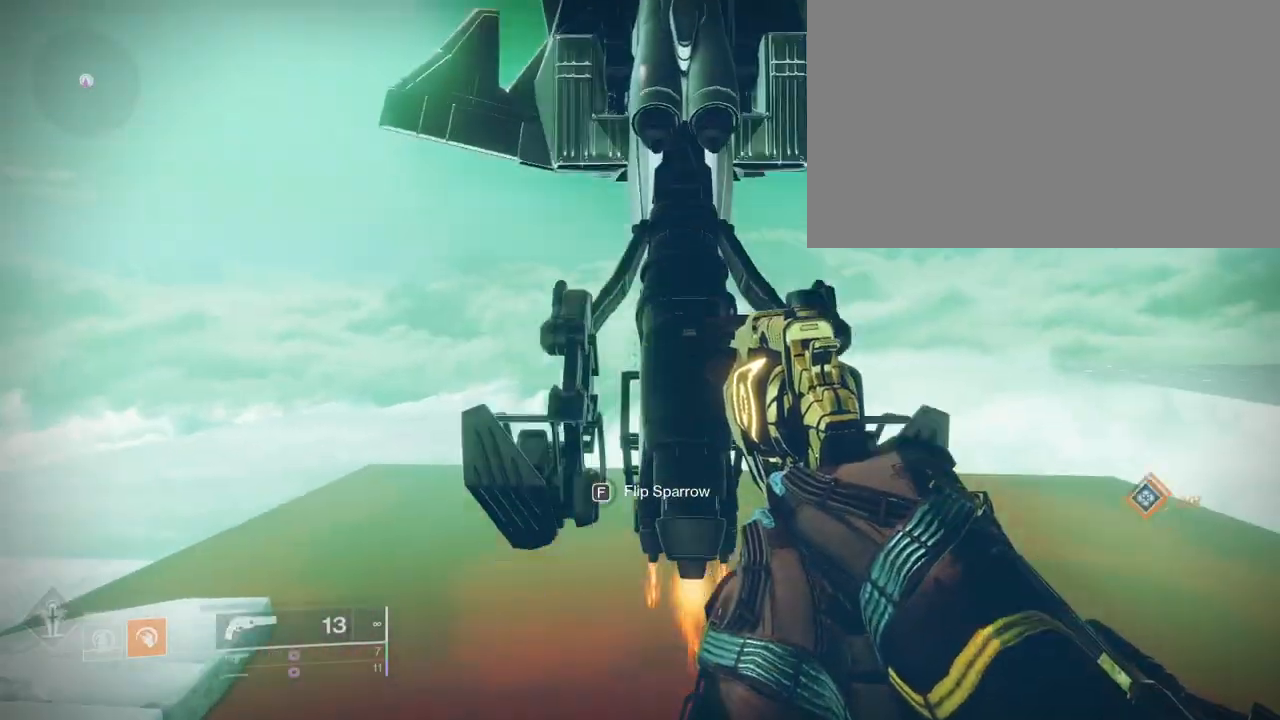
{"keys": ["f"], "mouse": [], "mouse_move": "up", "events": [[434, "f", "down"]]}
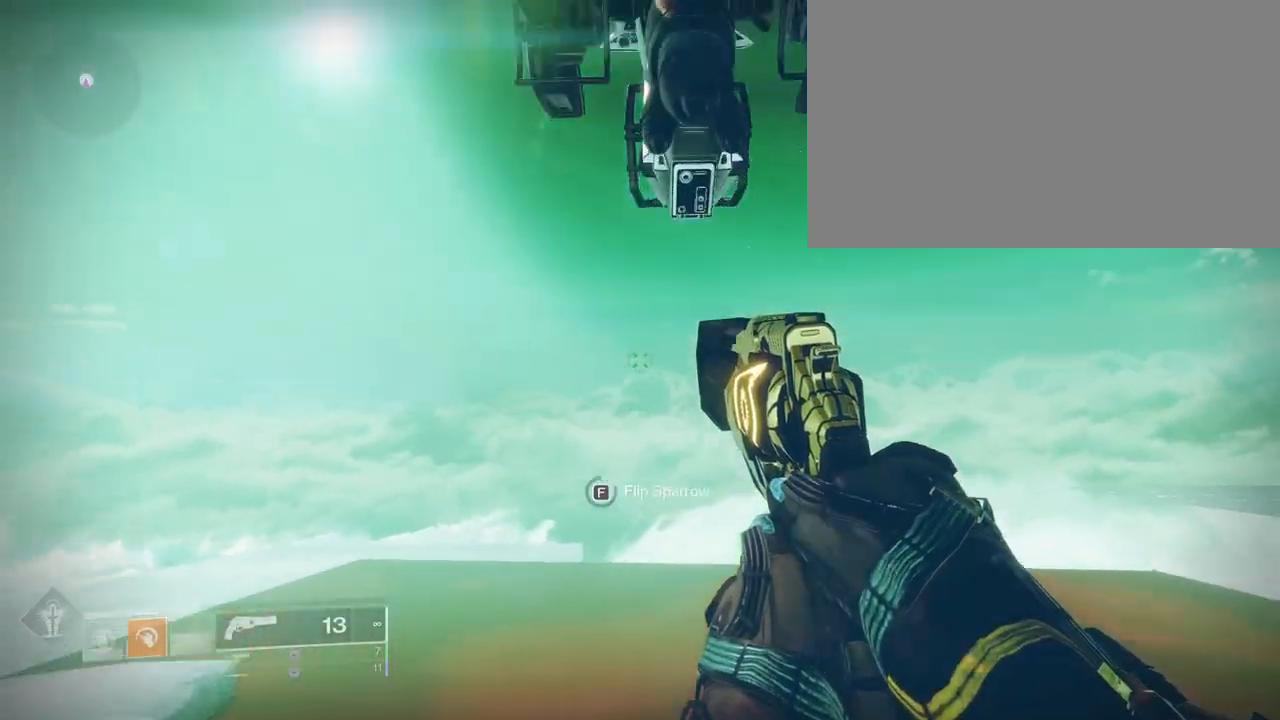
{"keys": ["f", "w"], "mouse": [], "mouse_move": "right", "events": [[401, "w", "down"]]}
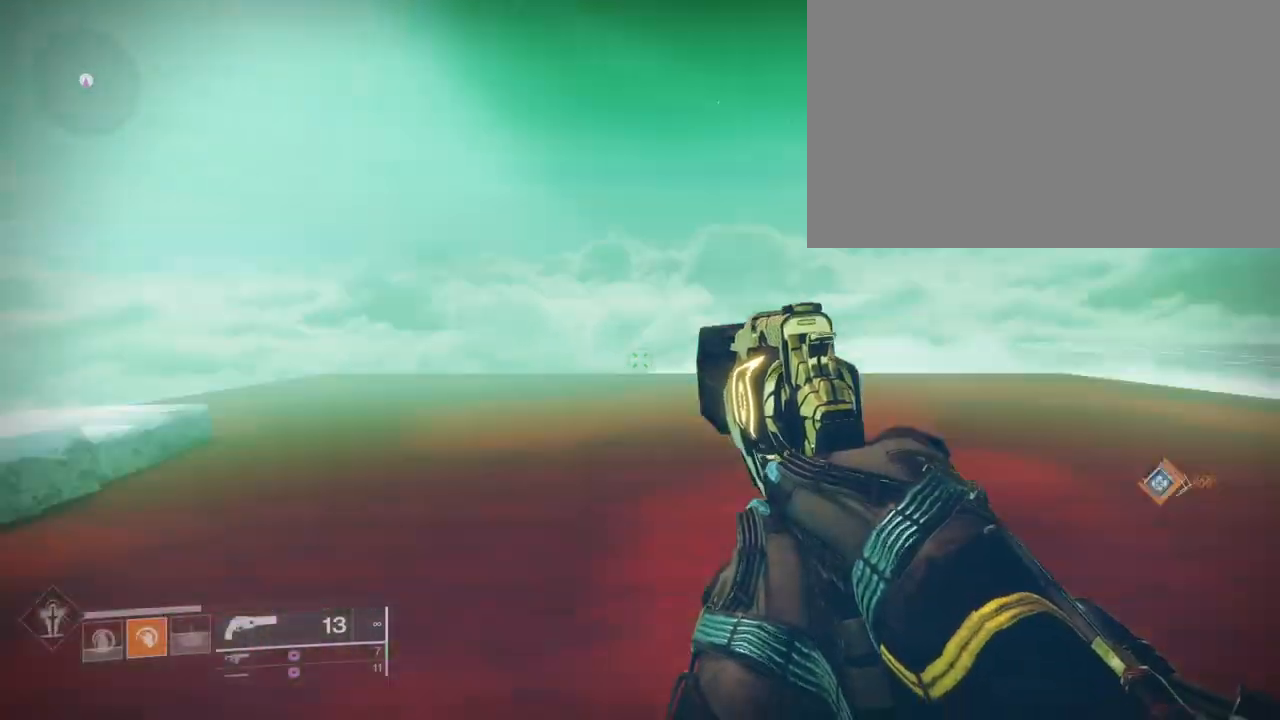
{"keys": [], "mouse": [], "mouse_move": "left", "events": [[100, "f", "up"], [467, "w", "up"]]}
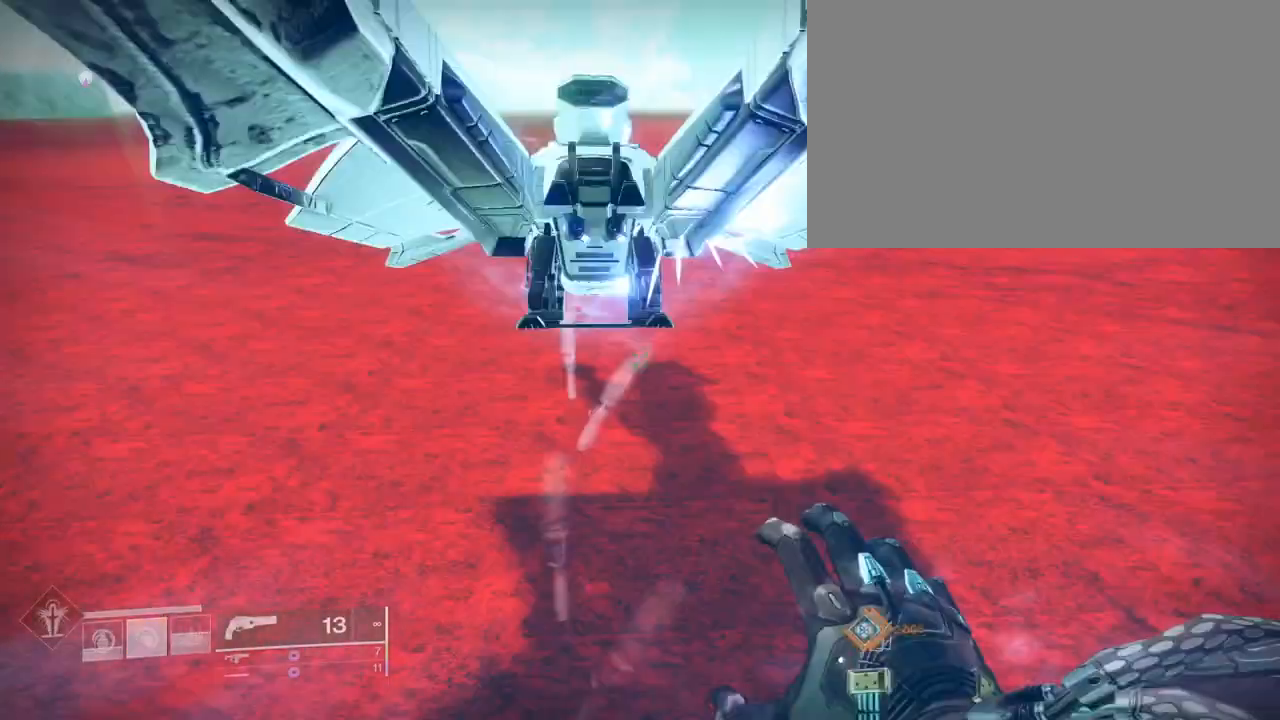
{"keys": ["s"], "mouse": [], "mouse_move": "still", "events": [[134, "s", "down"], [234, "space", "down"], [334, "space", "up"]]}
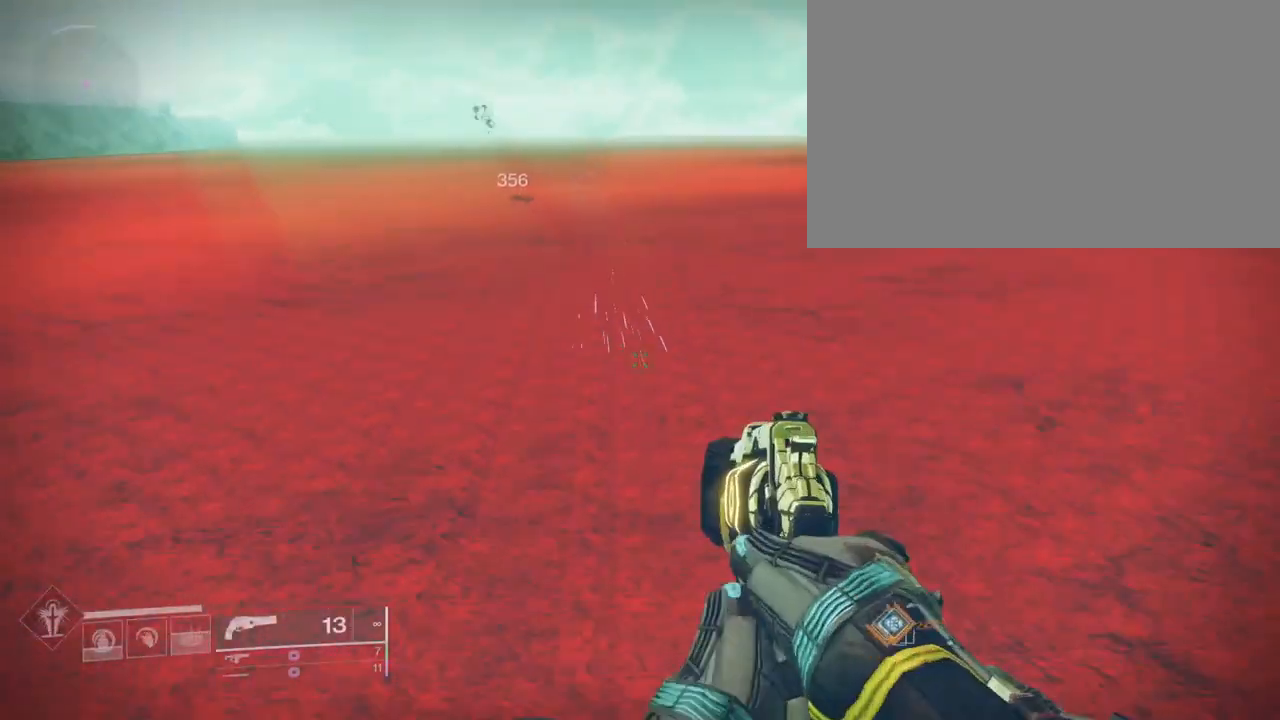
{"keys": ["w"], "mouse": [], "mouse_move": "up", "events": [[167, "s", "up"], [267, "w", "down"]]}
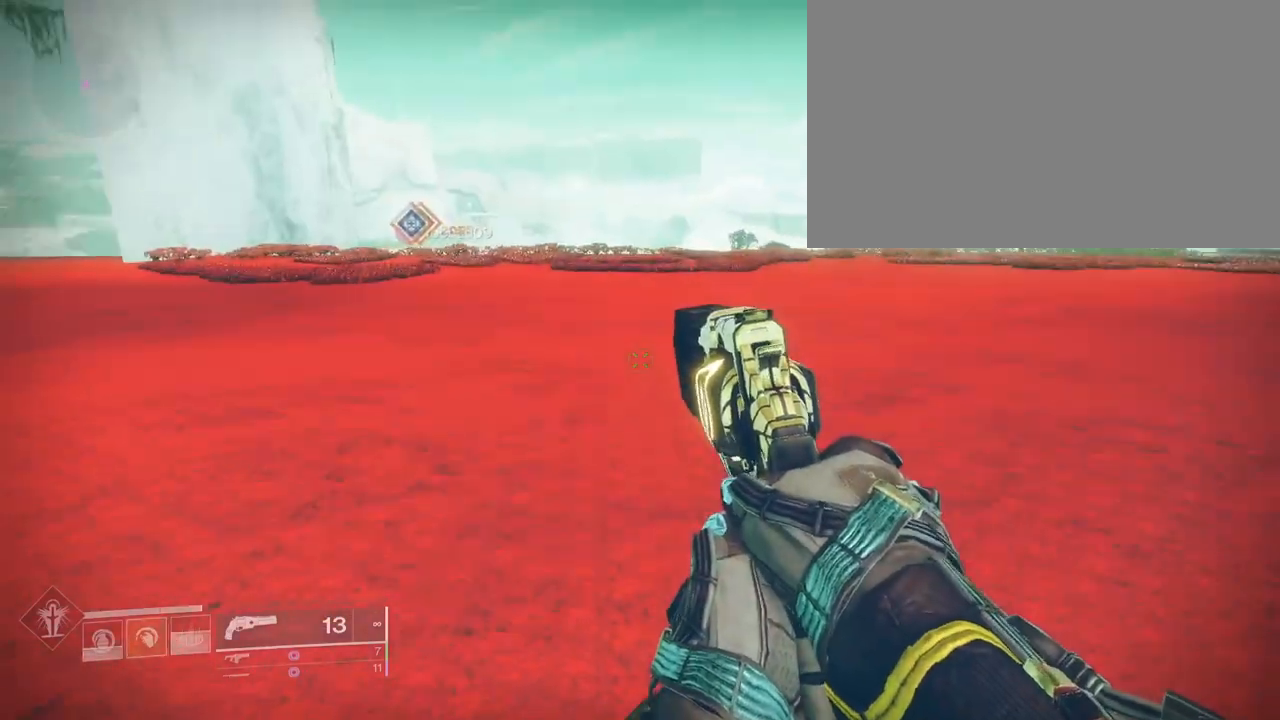
{"keys": ["w"], "mouse": [], "mouse_move": "right", "events": [[401, "space", "down"], [501, "space", "up"]]}
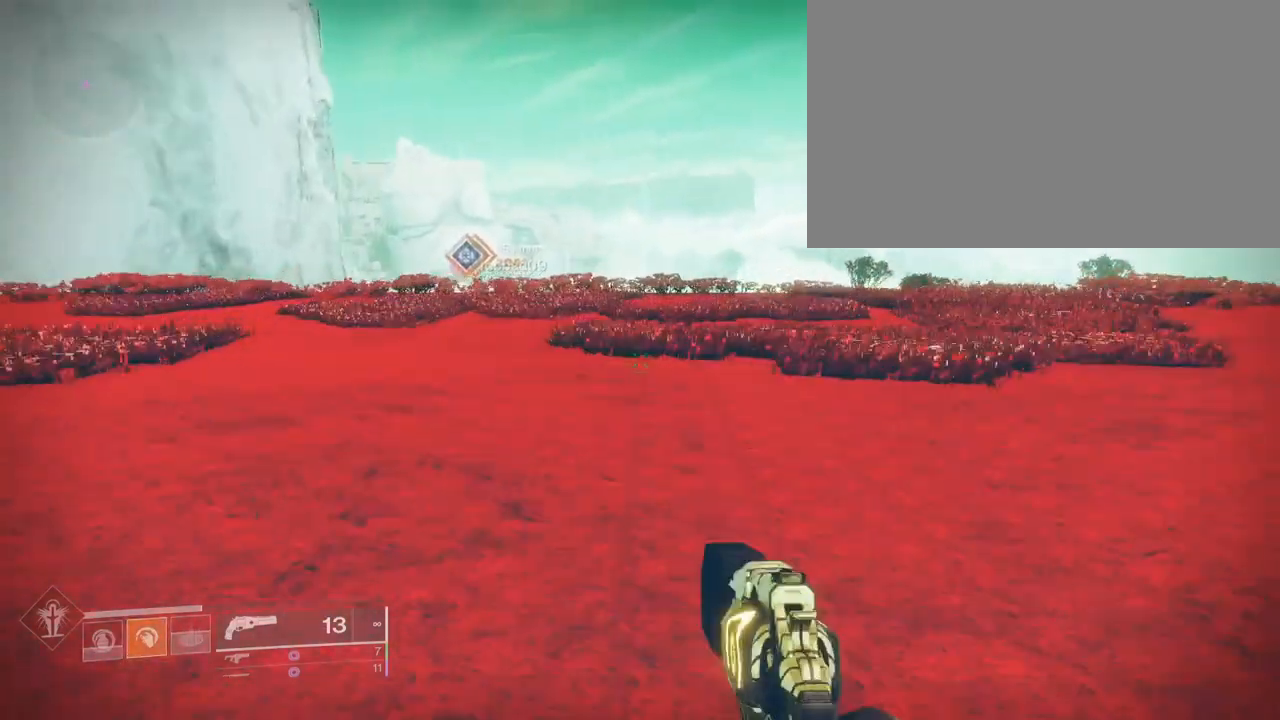
{"keys": ["w"], "mouse": [], "mouse_move": "still", "events": [[33, "space", "down"], [133, "space", "up"]]}
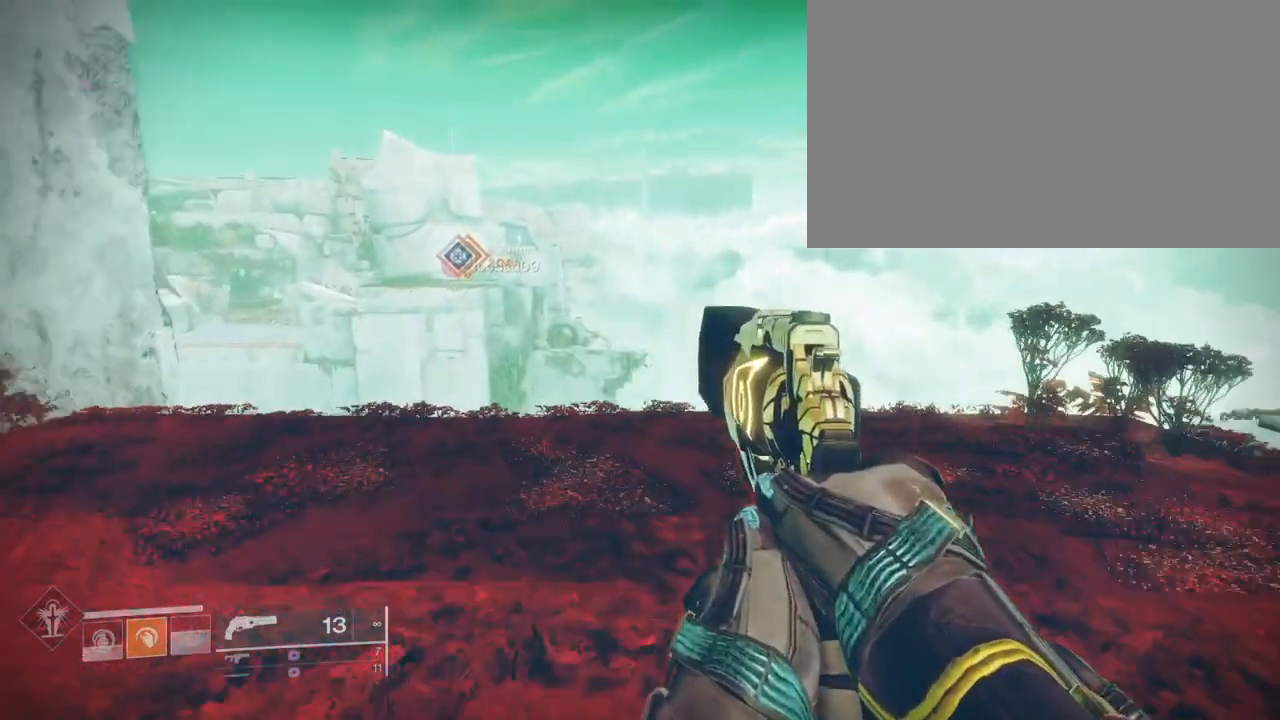
{"keys": ["w"], "mouse": [], "mouse_move": "up-left", "events": []}
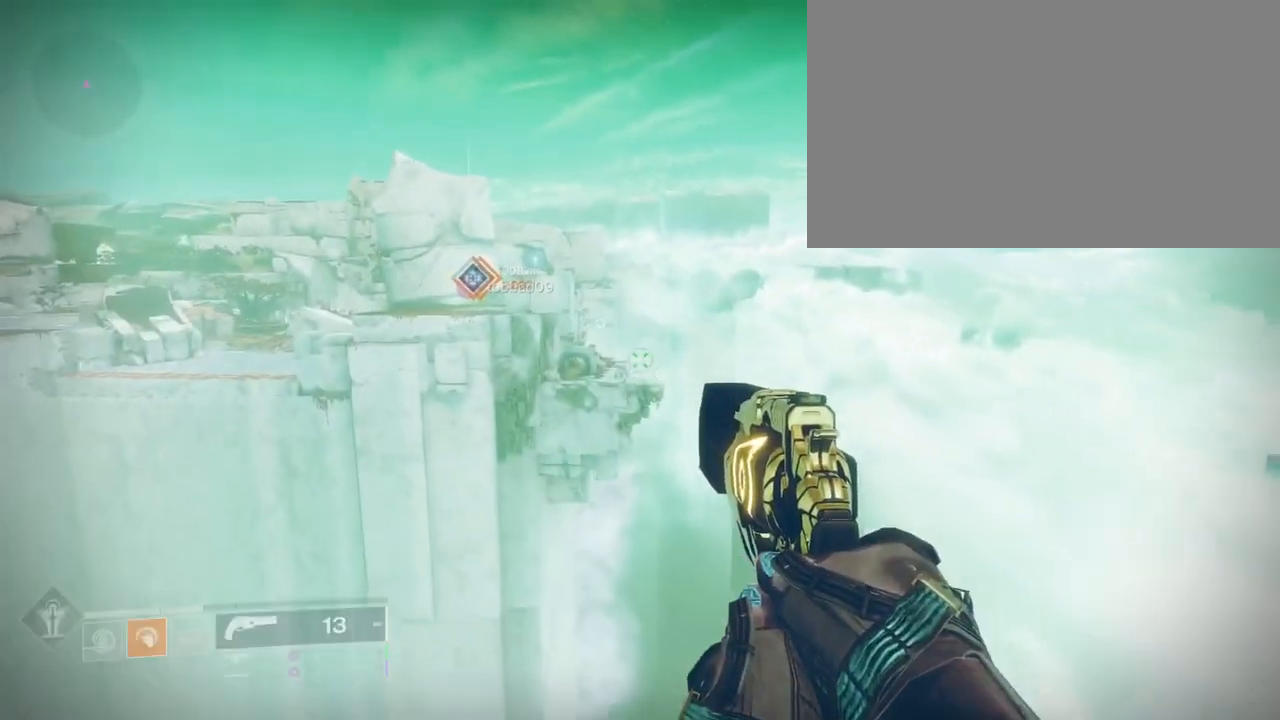
{"keys": ["w"], "mouse": [], "mouse_move": "still", "events": [[367, "x", "down"], [500, "x", "up"]]}
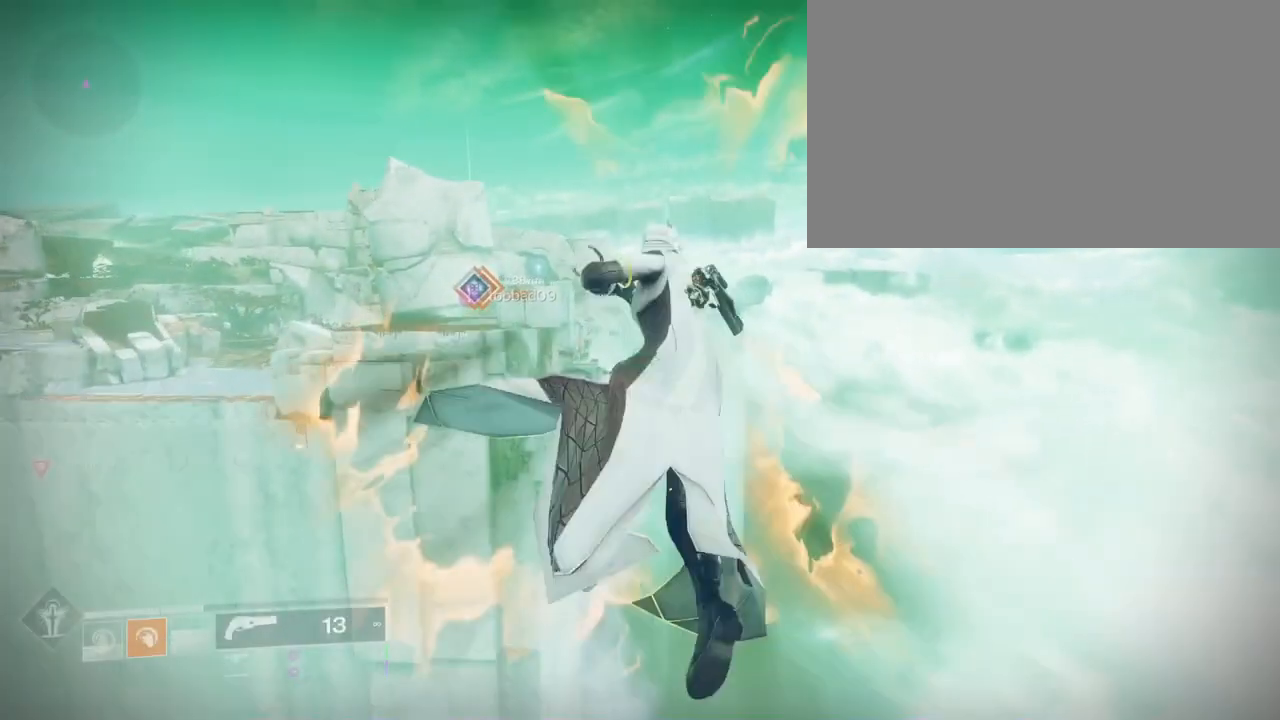
{"keys": ["w"], "mouse": [], "mouse_move": "still", "events": []}
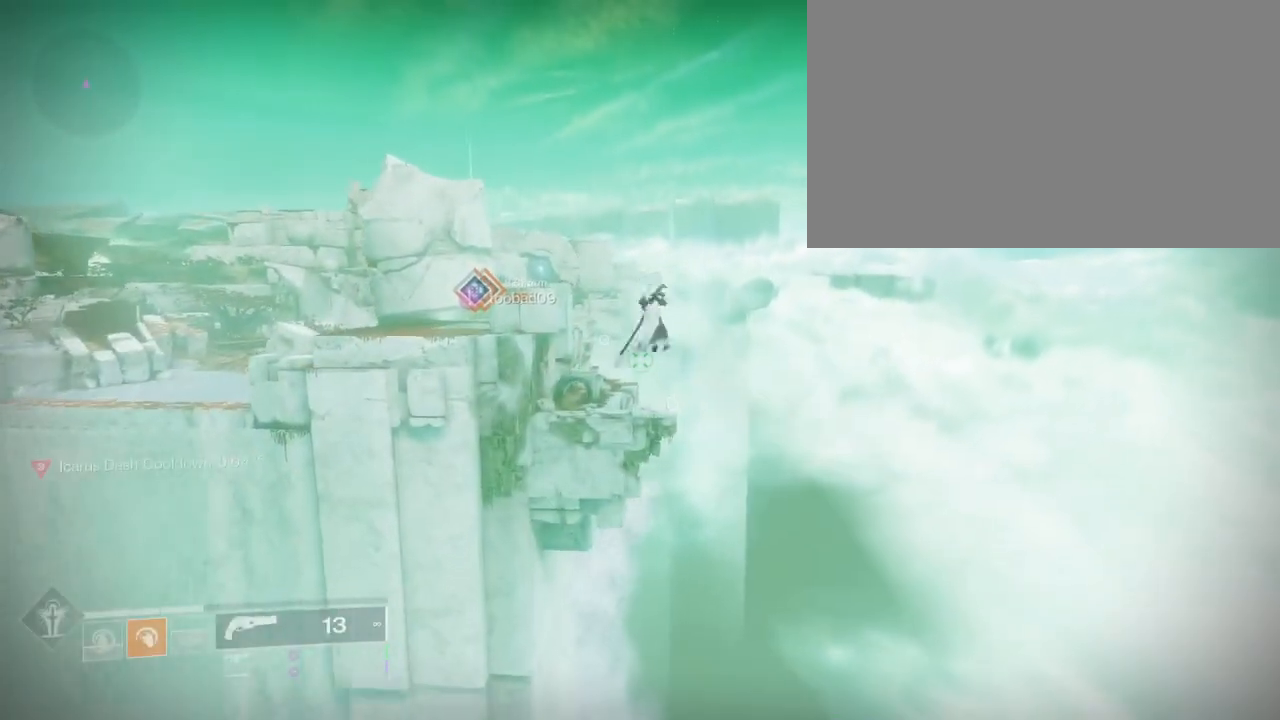
{"keys": ["w"], "mouse": [], "mouse_move": "down", "events": []}
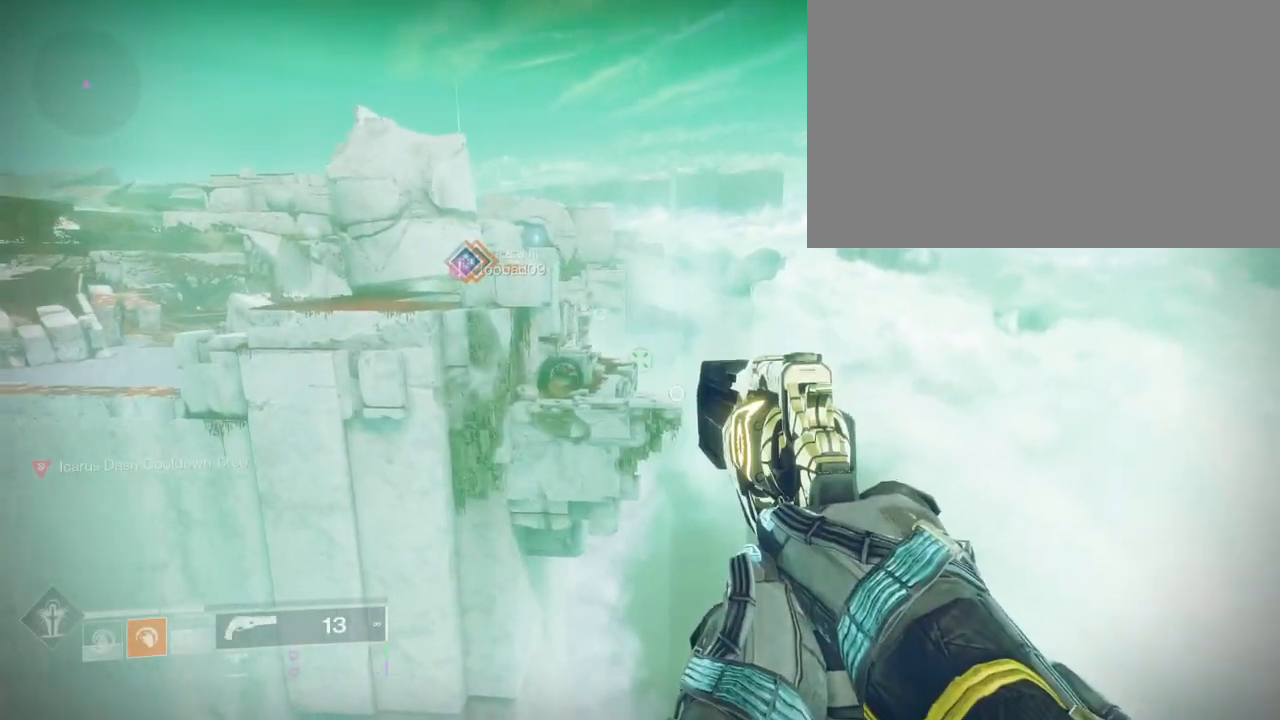
{"keys": ["w"], "mouse": [], "mouse_move": "still", "events": []}
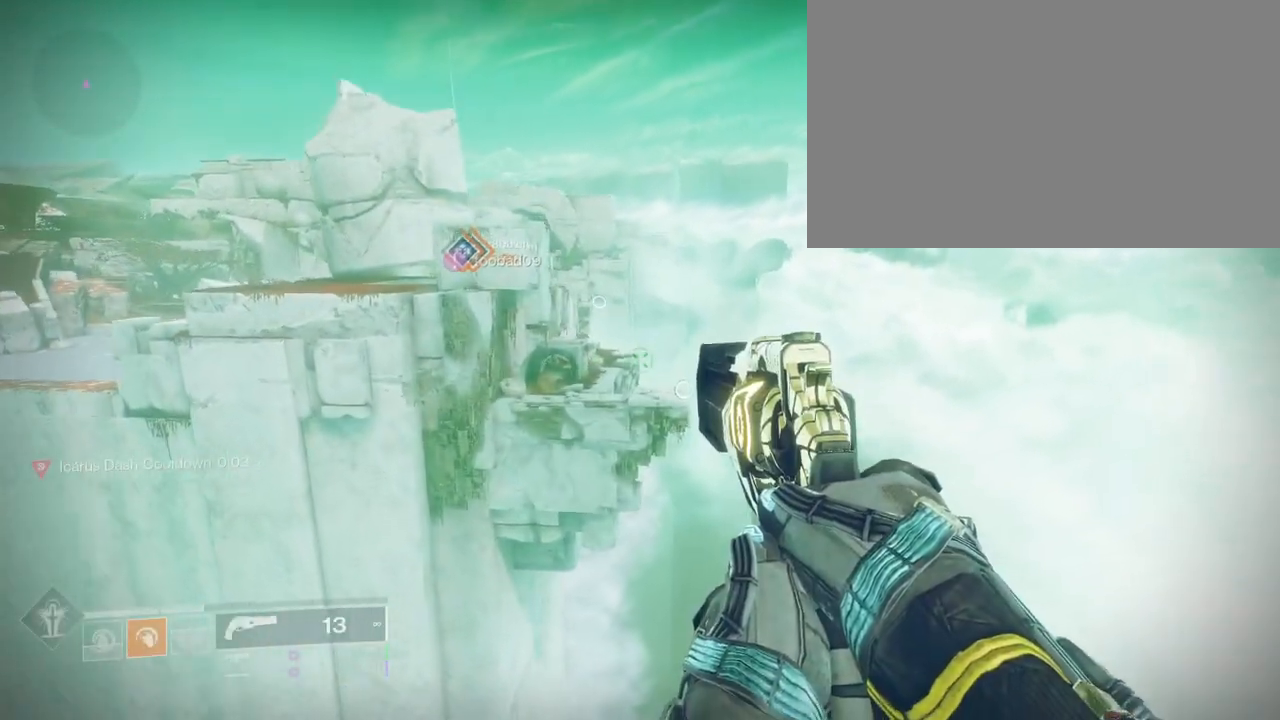
{"keys": ["w"], "mouse": [], "mouse_move": "still", "events": []}
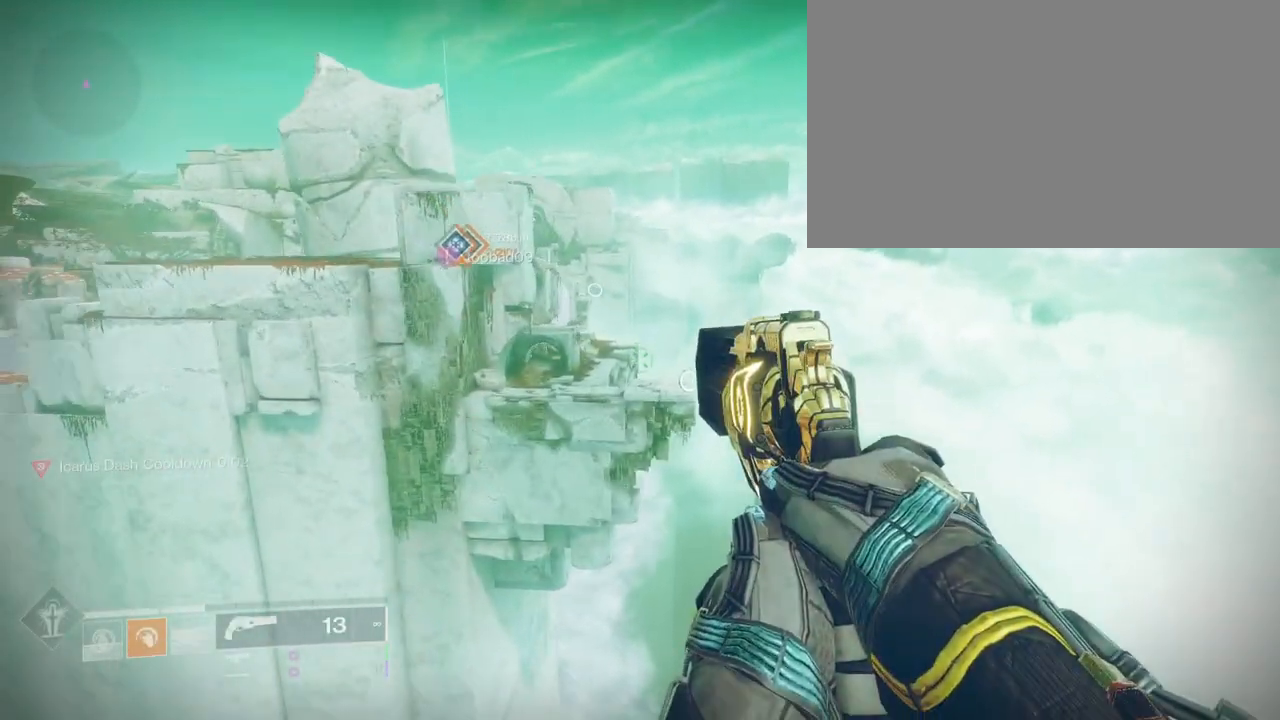
{"keys": ["w"], "mouse": [], "mouse_move": "still", "events": []}
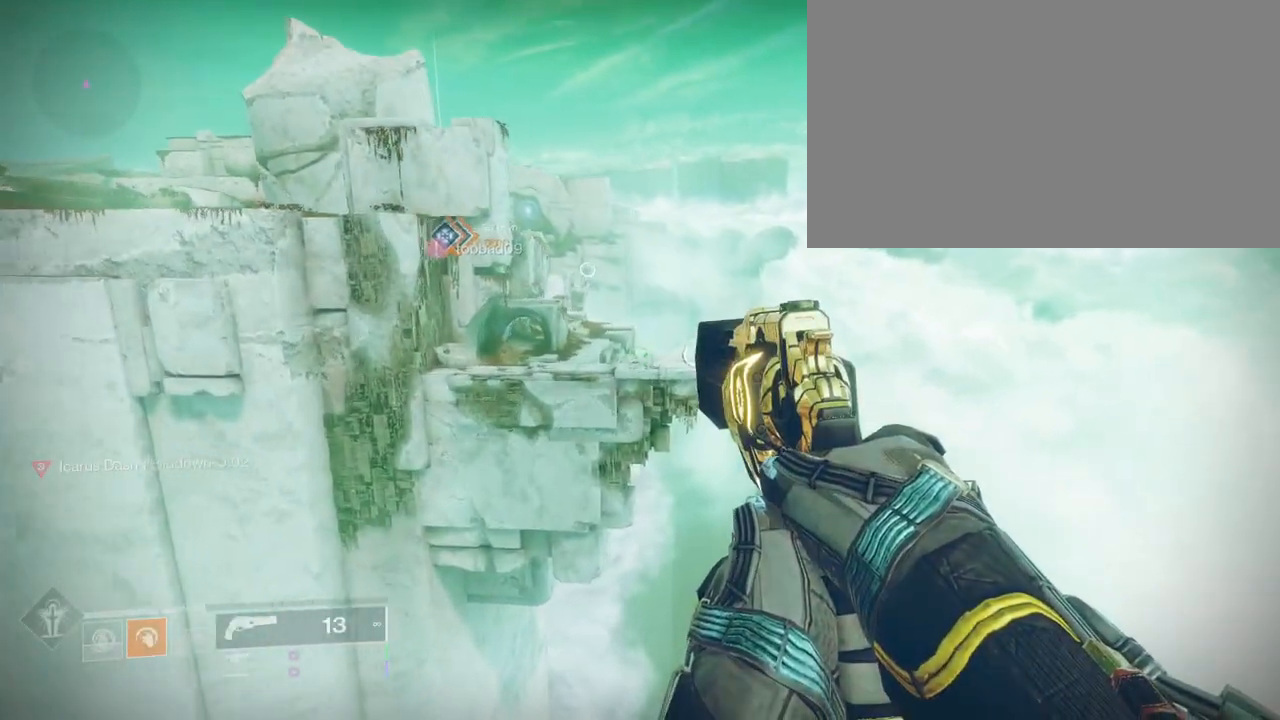
{"keys": ["space", "w"], "mouse": [], "mouse_move": "up-right", "events": [[367, "space", "down"]]}
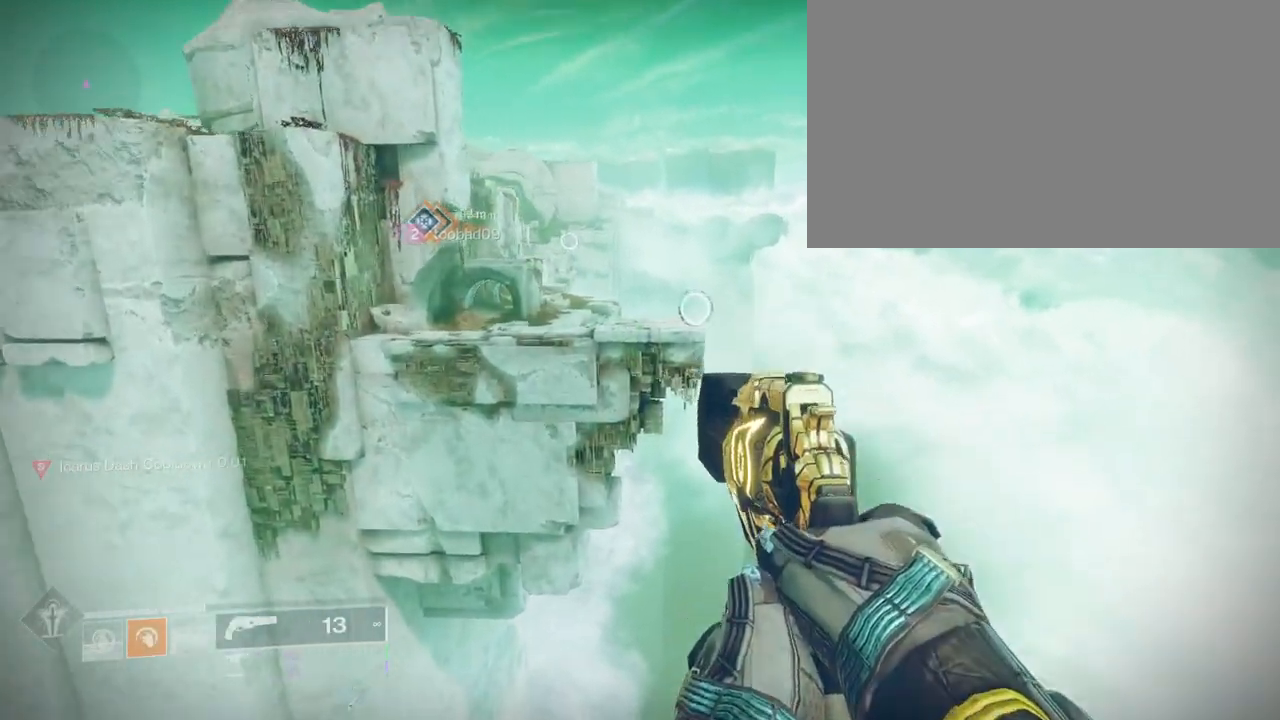
{"keys": ["w"], "mouse": [], "mouse_move": "still", "events": [[34, "space", "up"]]}
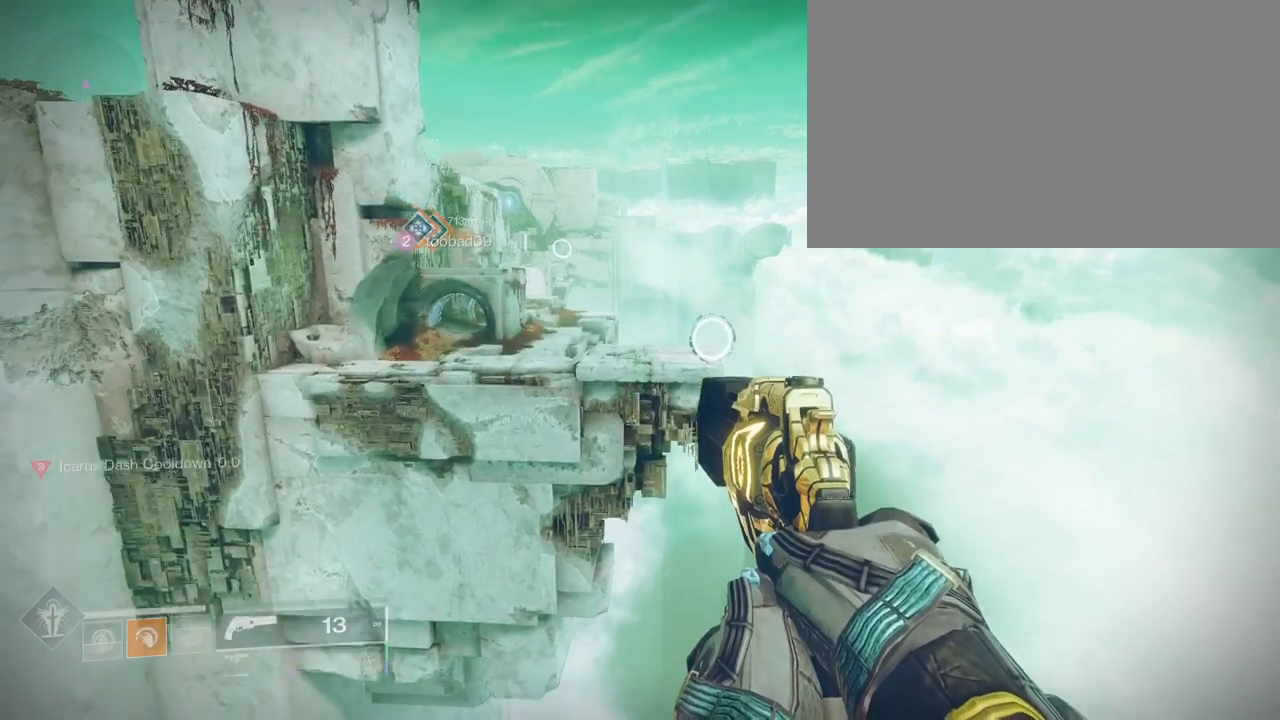
{"keys": ["shift", "w"], "mouse": [], "events": [[367, "shift", "down"]]}
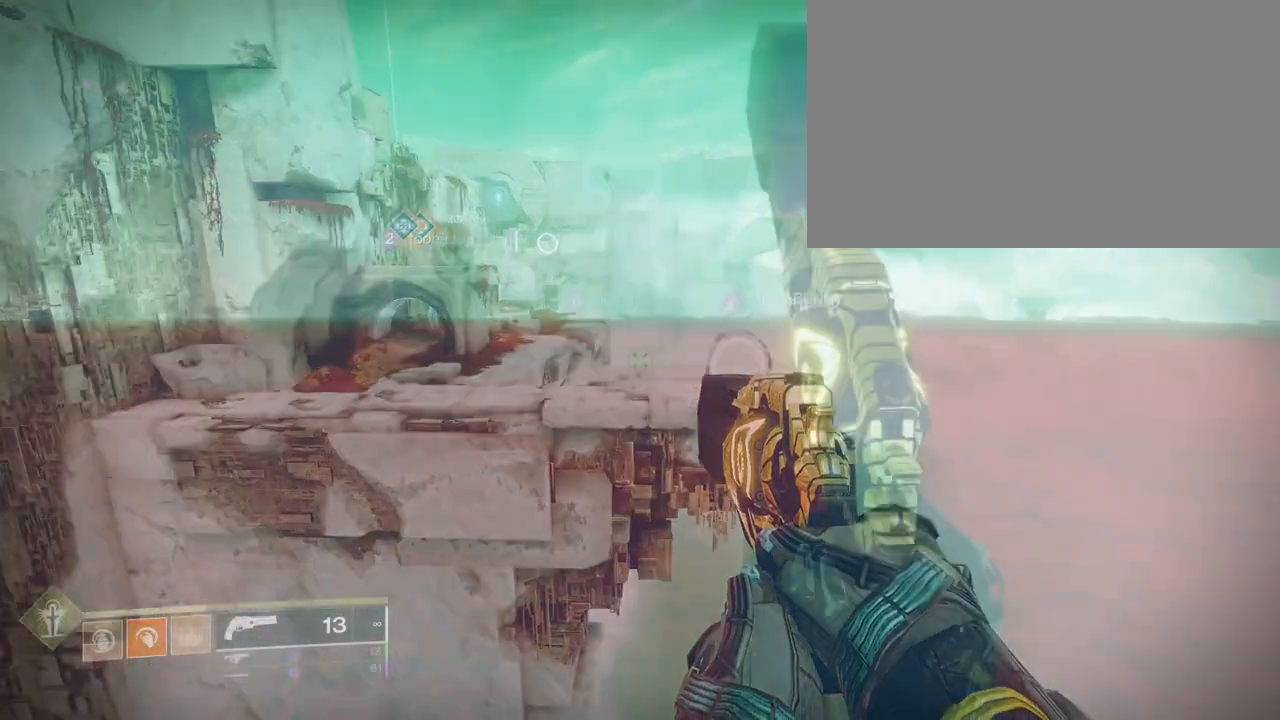
{"keys": [], "mouse": [], "mouse_move": "left", "events": [[67, "space", "down"], [100, "shift", "up"], [201, "space", "up"], [201, "w", "up"], [334, "tab", "down"], [434, "tab", "up"]]}
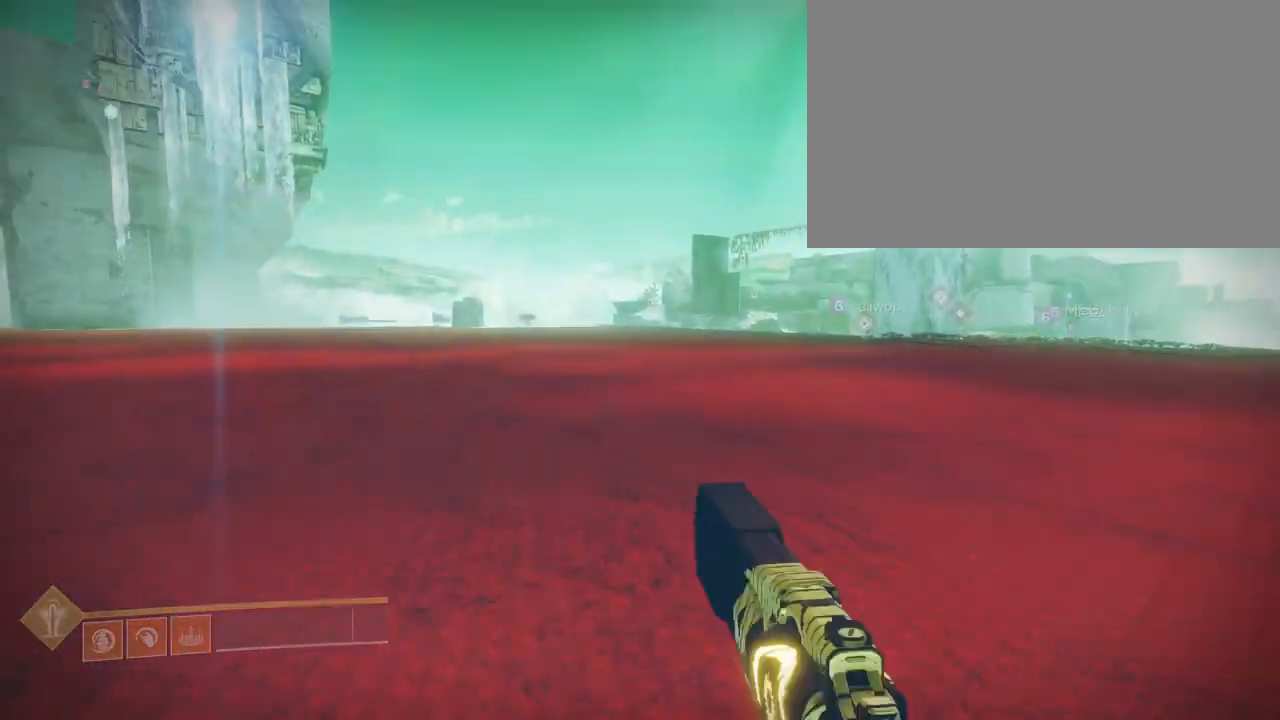
{"keys": ["a", "shift"], "mouse": [], "mouse_move": "right", "events": [[67, "f", "down"], [233, "f", "up"], [300, "a", "down"], [300, "shift", "down"]]}
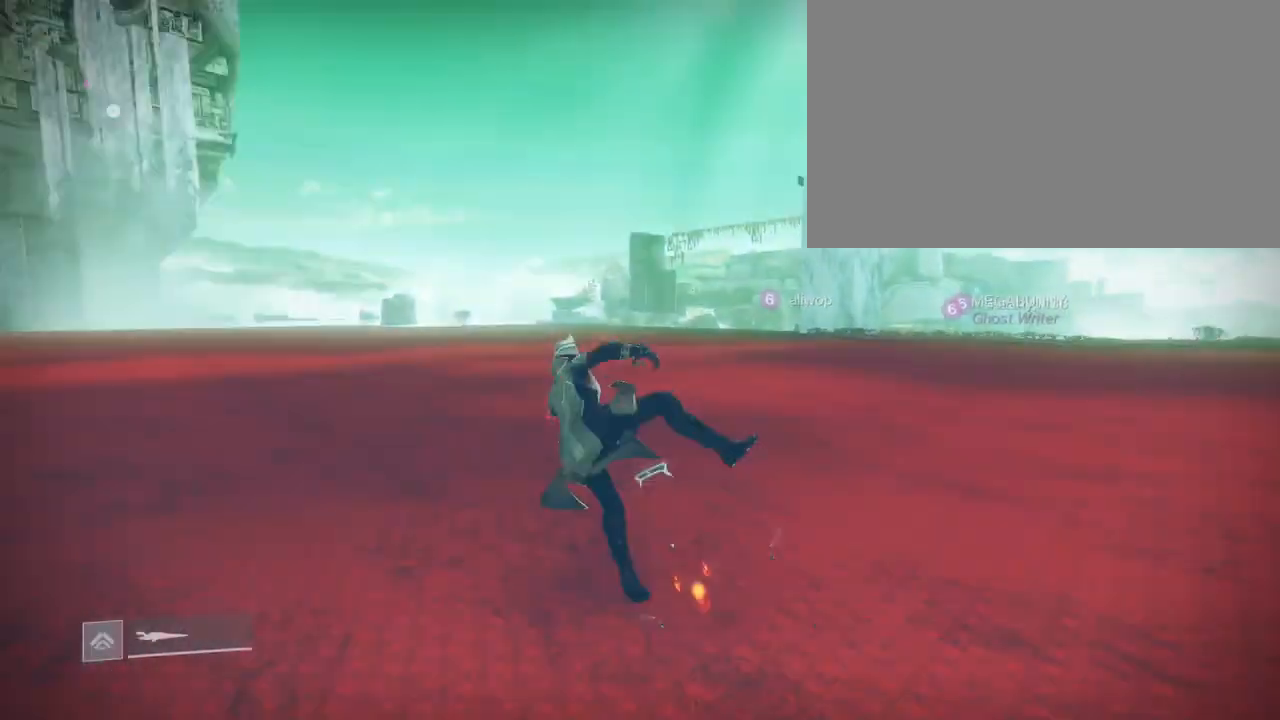
{"keys": ["a", "shift"], "mouse": [], "mouse_move": "still", "events": [[134, "a", "up"], [134, "shift", "up"], [201, "e", "down"], [334, "e", "up"], [367, "a", "down"], [434, "shift", "down"]]}
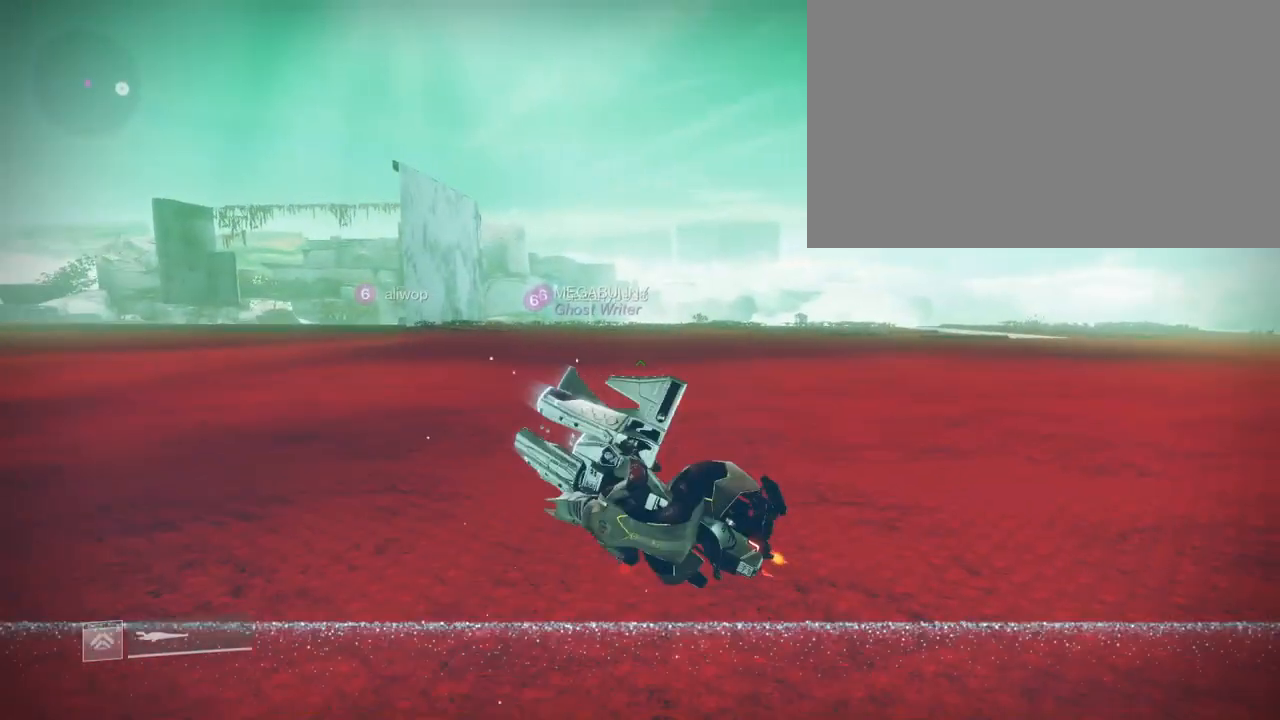
{"keys": ["s"], "mouse": [], "mouse_move": "still", "events": [[200, "a", "up"], [200, "shift", "up"], [333, "q", "down"], [400, "s", "down"], [467, "q", "up"]]}
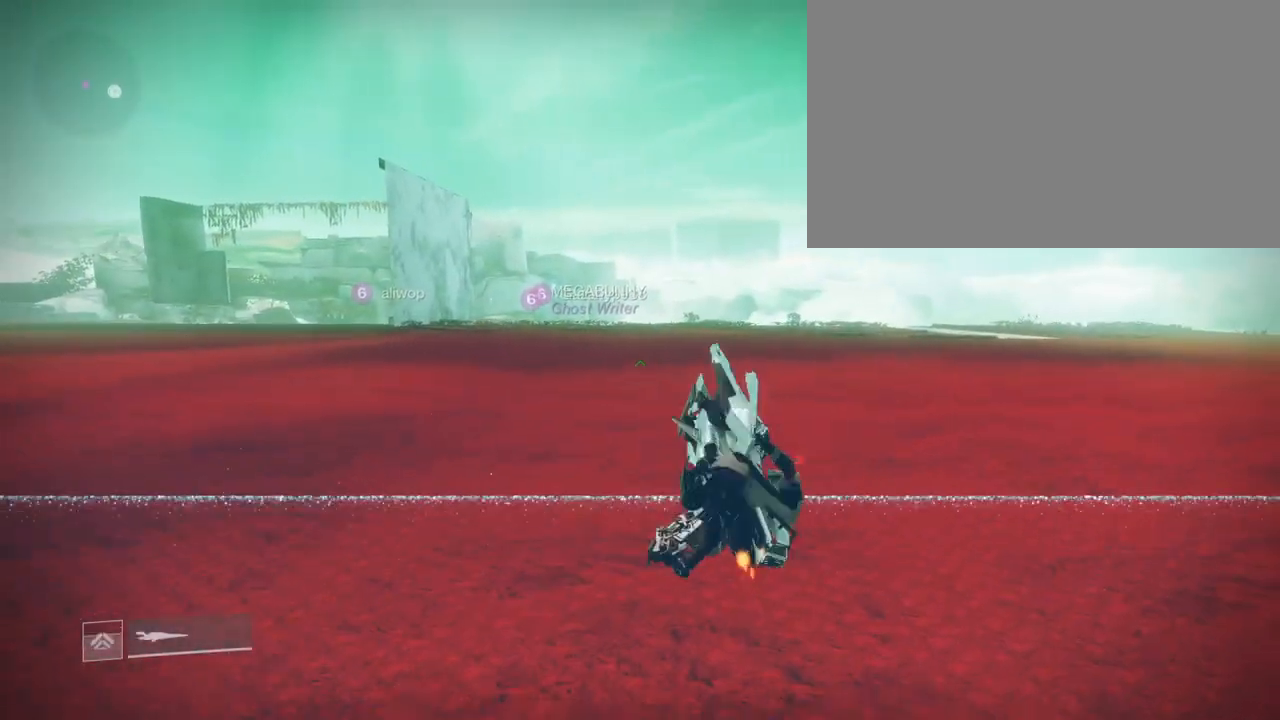
{"keys": ["s", "shift"], "mouse": [], "mouse_move": "left", "events": [[34, "shift", "down"]]}
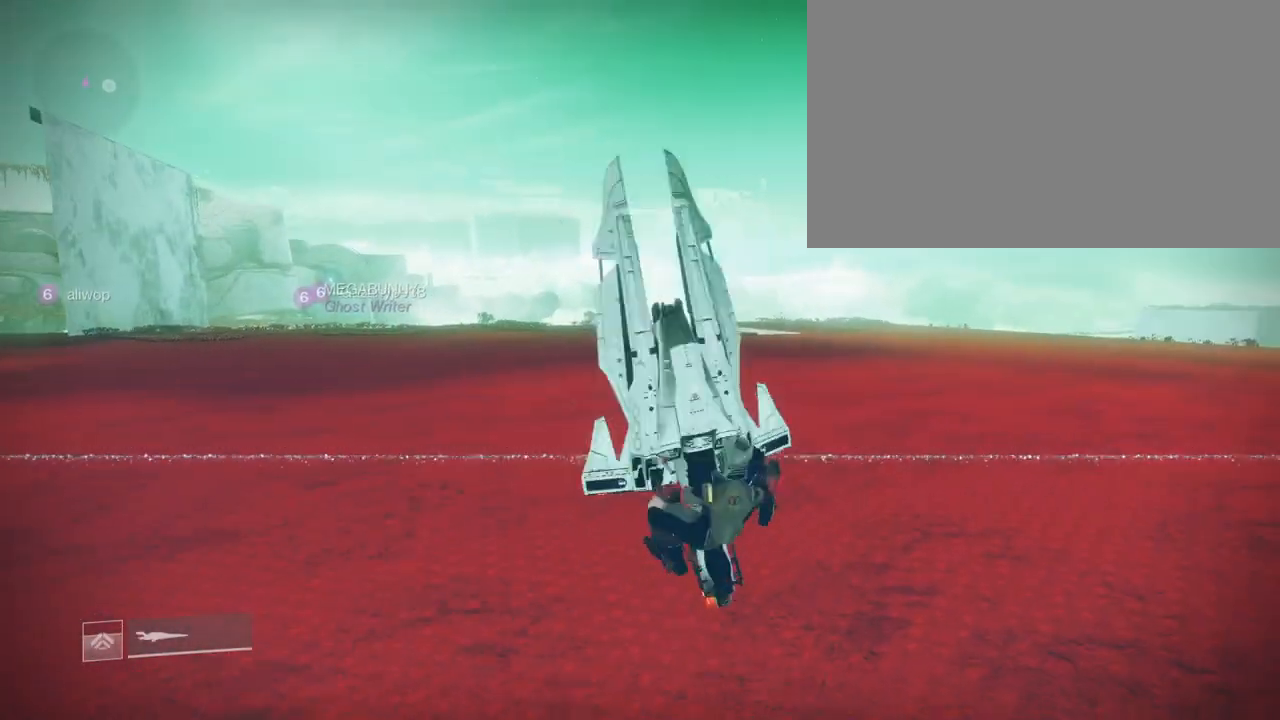
{"keys": ["s"], "mouse": [], "mouse_move": "left", "events": [[100, "a", "down"], [233, "a", "up"], [233, "s", "up"], [233, "shift", "up"], [333, "q", "down"], [467, "q", "up"], [467, "s", "down"]]}
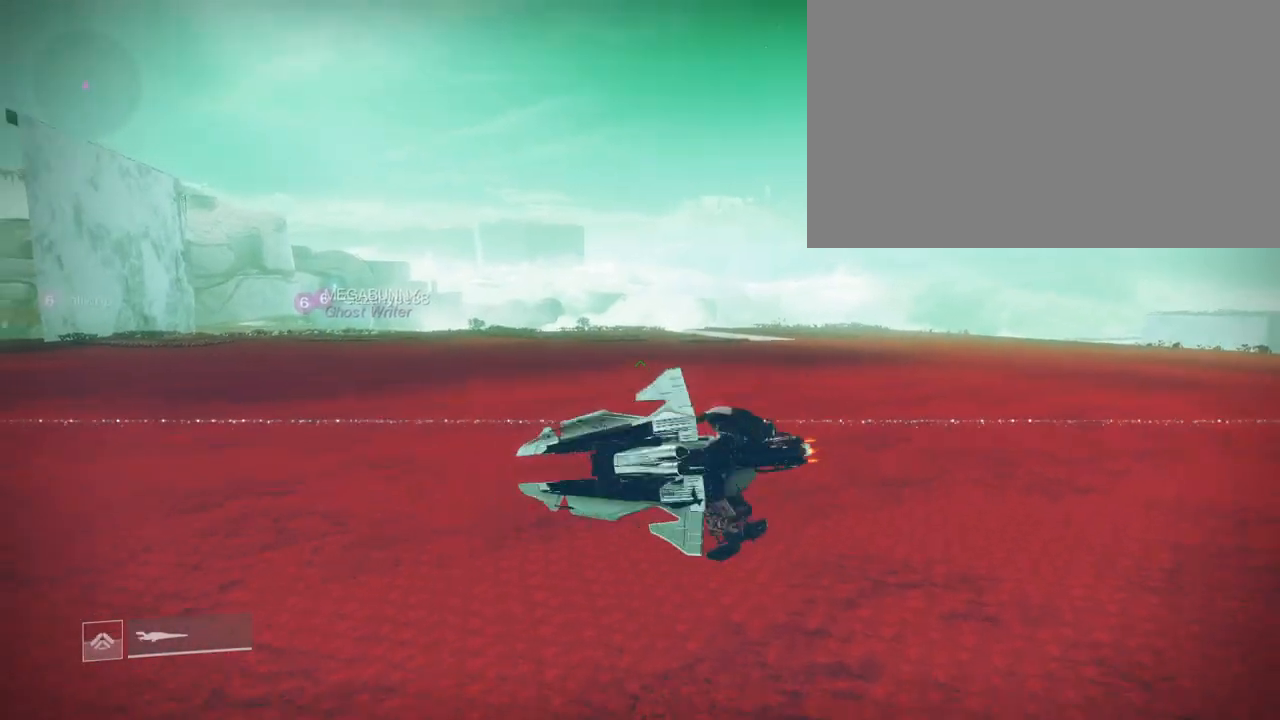
{"keys": ["a", "s", "shift"], "mouse": [], "mouse_move": "left", "events": [[334, "a", "down"], [334, "shift", "down"]]}